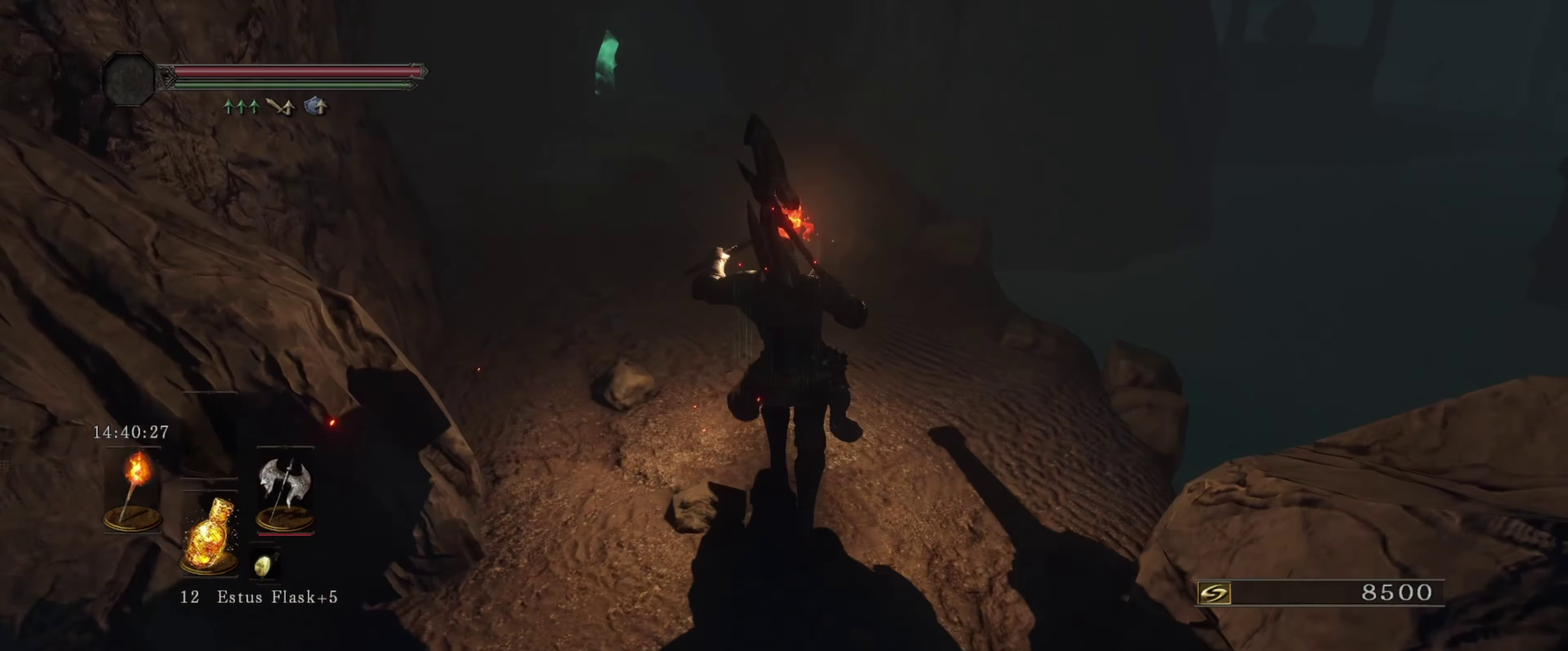
Gameplay with a controller (Xbox layout); each line is a JSON object with the inputs held at the frame after it (dt_ms = milliseconds from this image to that frame). "events" lists button and stick changes between this image and that frame as [ms after this image, input, new state], when the widget could be followed in between. Not read: L3 R1 R3.
{"dt_ms": 500, "buttons": [], "left_stick": "up", "right_stick": "center", "events": []}
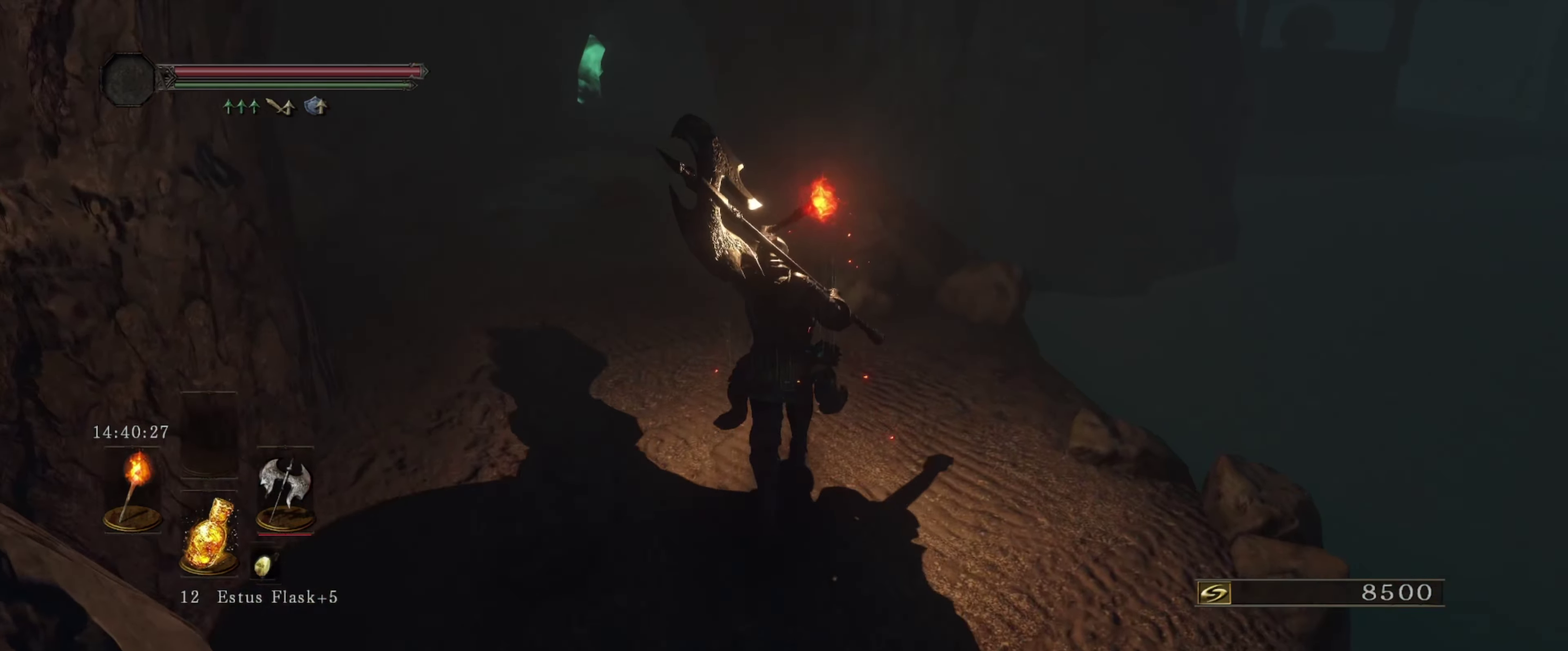
{"dt_ms": 400, "buttons": [], "left_stick": "up", "right_stick": "left", "events": [[216, "right_stick", "left"]]}
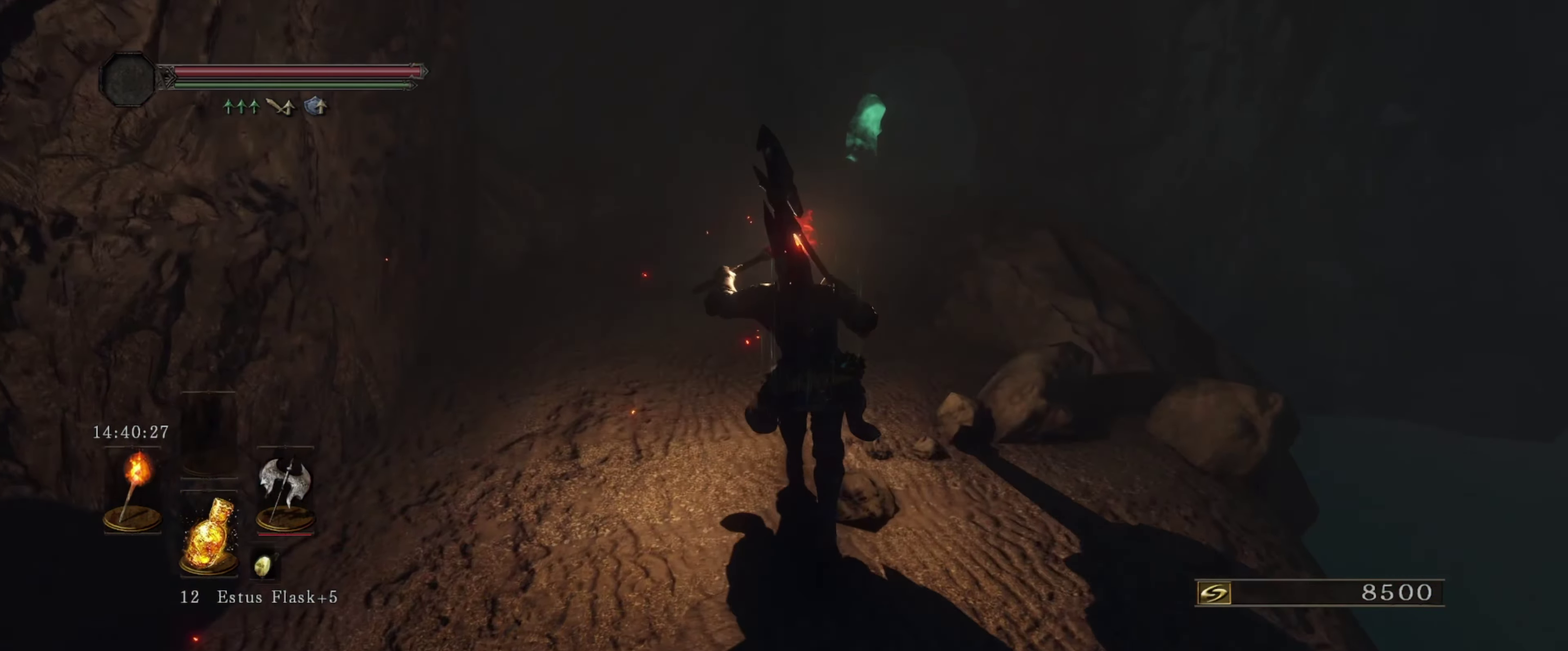
{"dt_ms": 600, "buttons": [], "left_stick": "up", "right_stick": "center", "events": [[16, "right_stick", "center"]]}
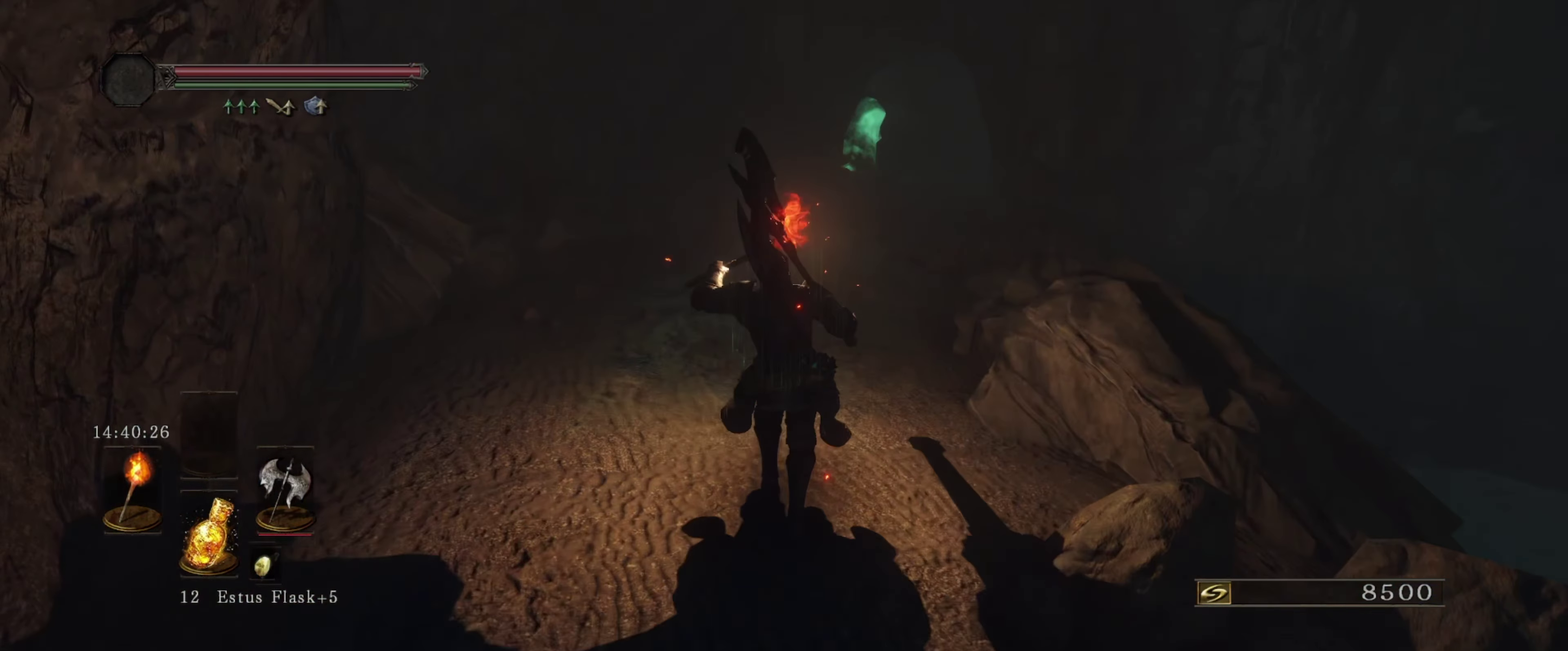
{"dt_ms": 500, "buttons": [], "left_stick": "up", "right_stick": "center", "events": []}
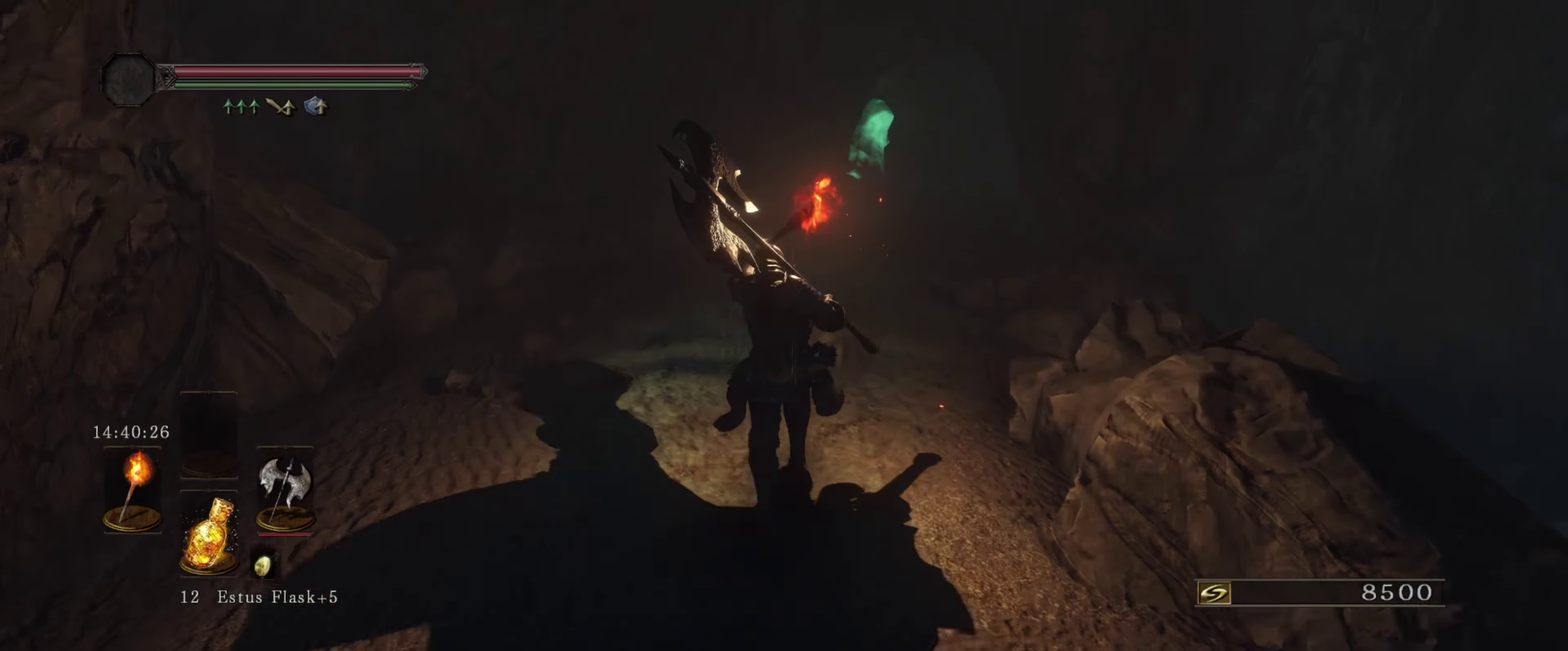
{"dt_ms": 500, "buttons": [], "left_stick": "up-right", "right_stick": "left", "events": [[250, "right_stick", "left"], [500, "left_stick", "up-right"]]}
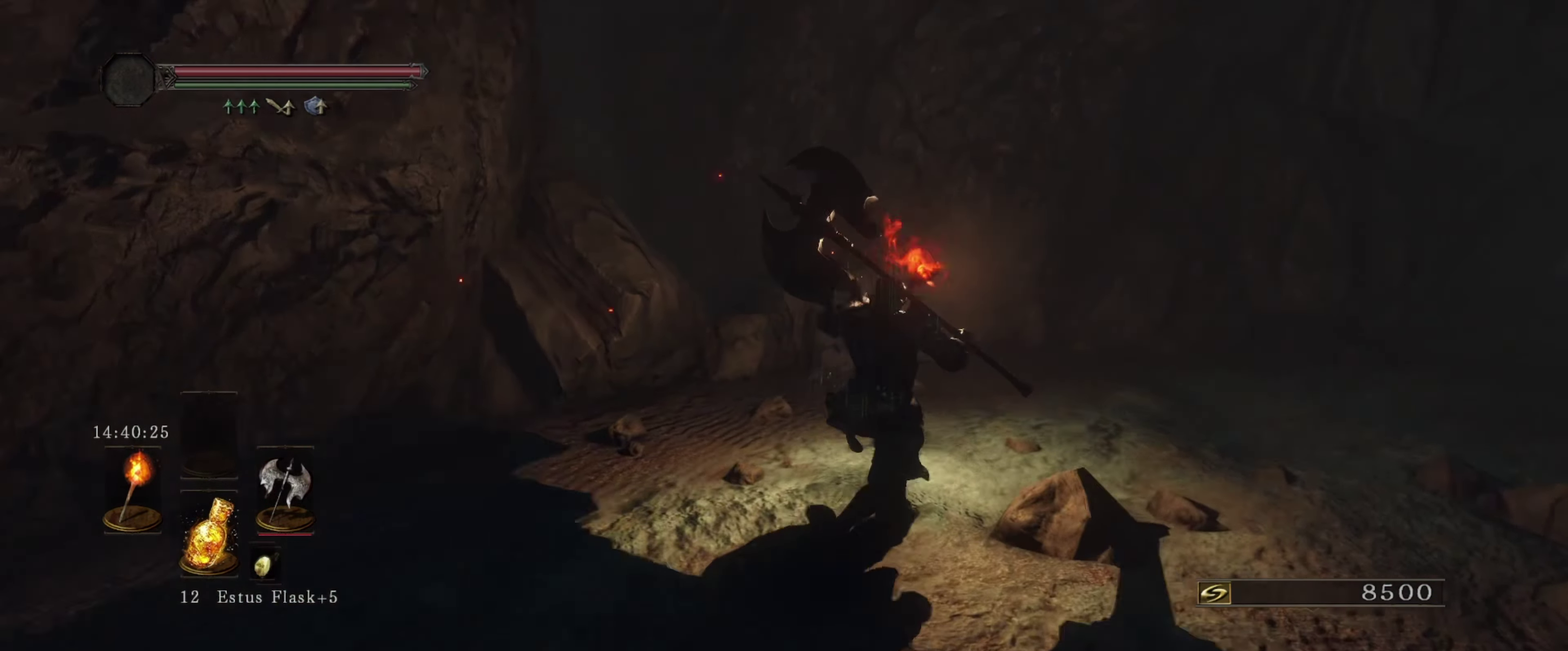
{"dt_ms": 600, "buttons": [], "left_stick": "up-right", "right_stick": "center", "events": [[116, "right_stick", "center"], [350, "right_stick", "left"], [516, "right_stick", "center"]]}
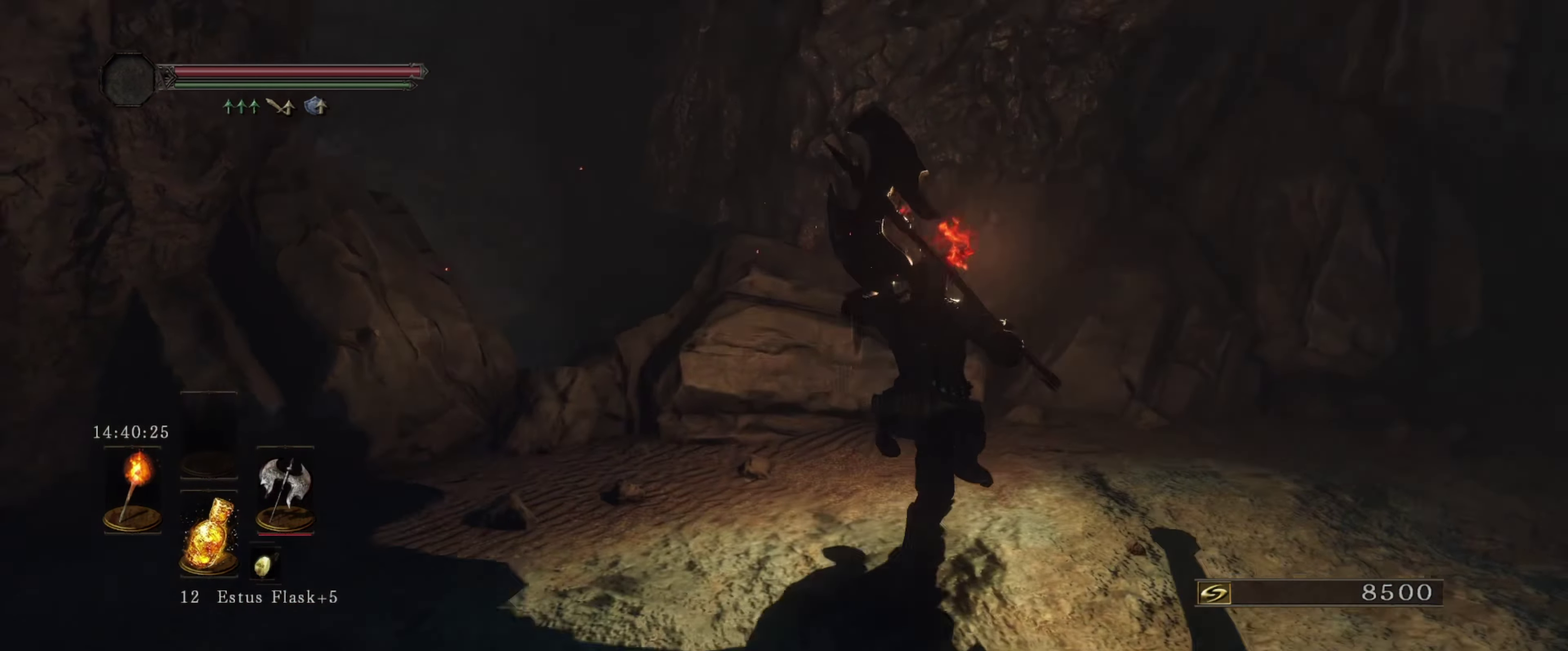
{"dt_ms": 600, "buttons": [], "left_stick": "up", "right_stick": "center", "events": [[100, "right_stick", "down-left"], [416, "left_stick", "up"], [450, "right_stick", "center"]]}
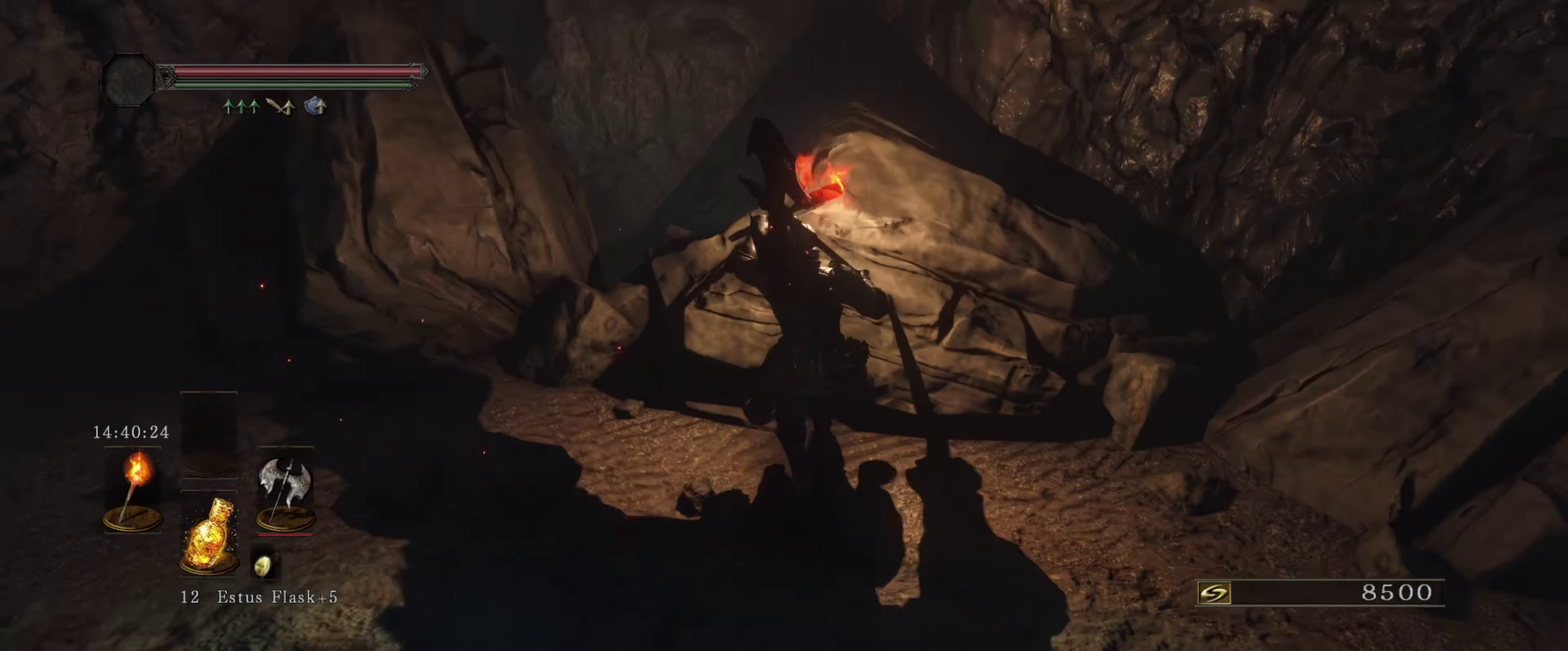
{"dt_ms": 400, "buttons": [], "left_stick": "center", "right_stick": "center", "events": [[33, "right_stick", "down"], [216, "left_stick", "center"], [333, "right_stick", "center"]]}
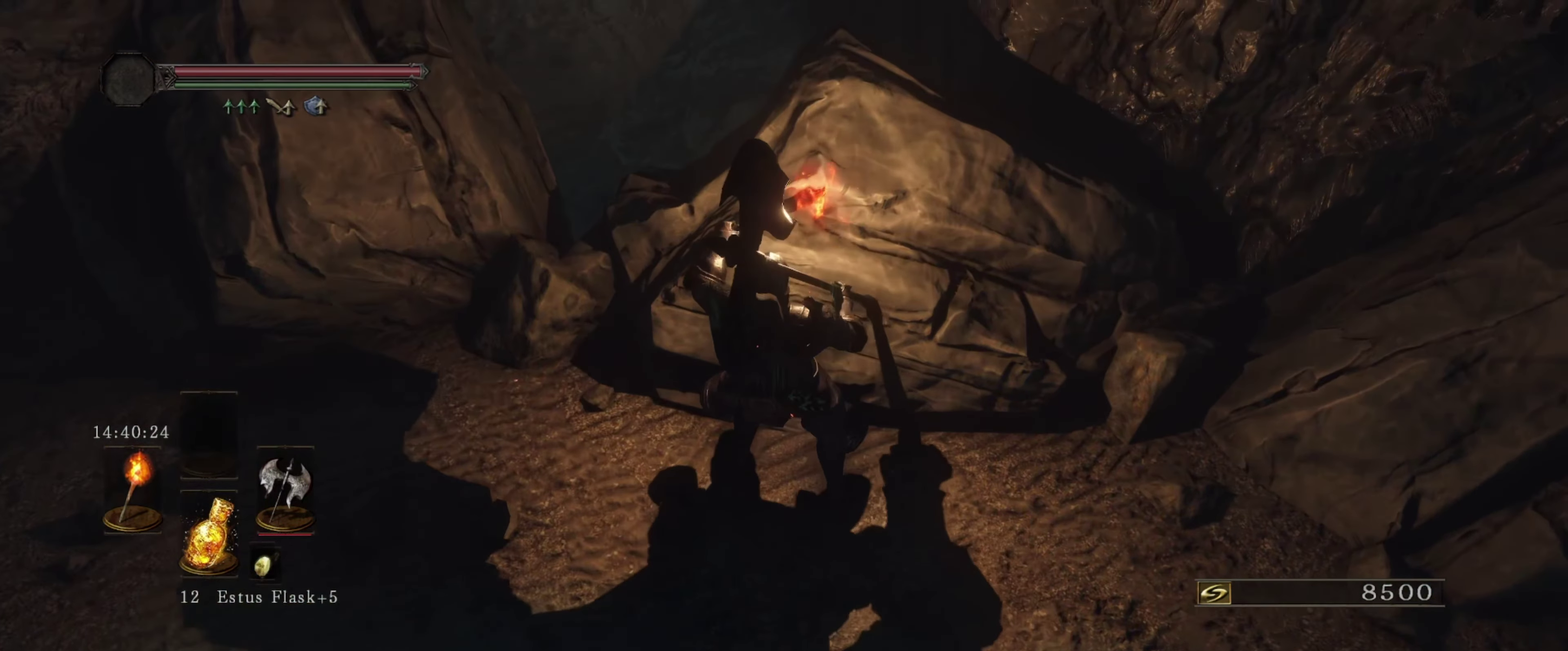
{"dt_ms": 600, "buttons": [], "left_stick": "center", "right_stick": "down-right", "events": [[233, "right_stick", "down-right"], [300, "left_stick", "up-left"], [467, "left_stick", "center"]]}
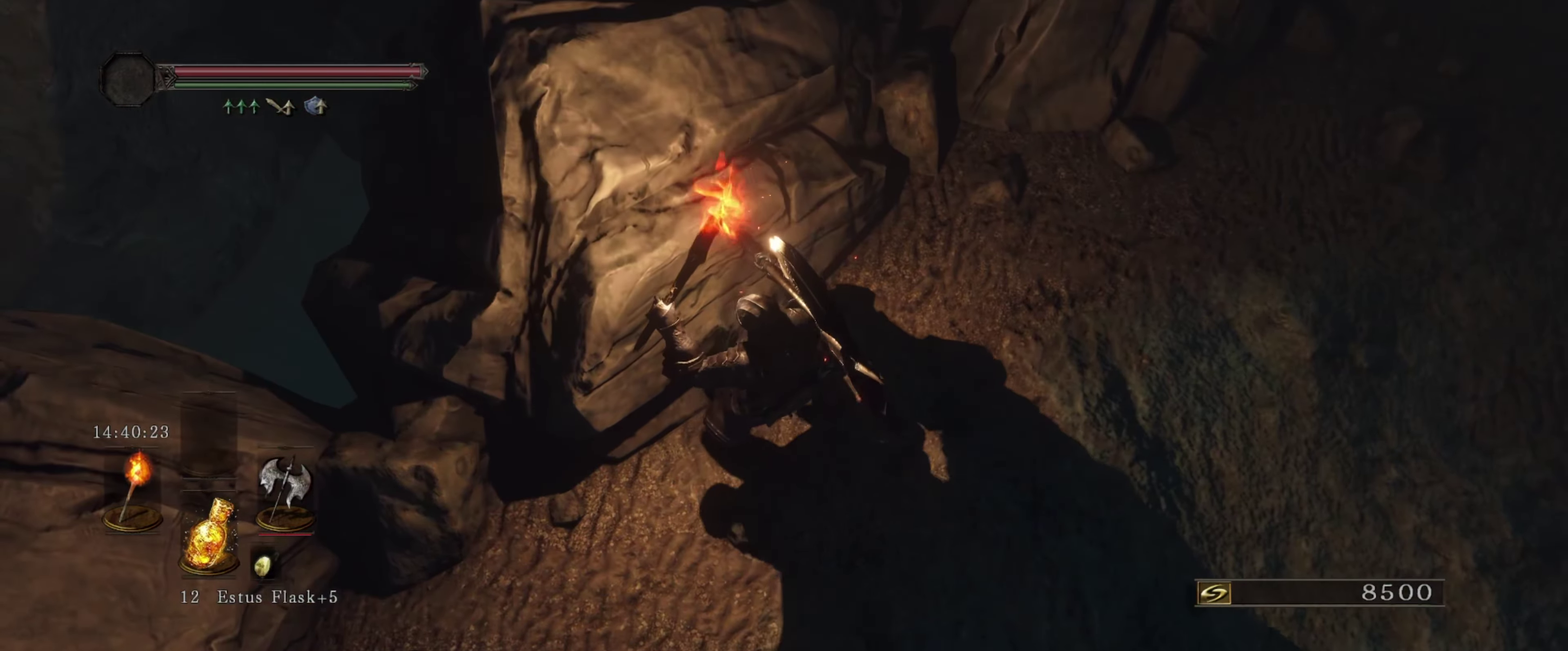
{"dt_ms": 300, "buttons": [], "left_stick": "center", "right_stick": "center", "events": [[167, "right_stick", "center"]]}
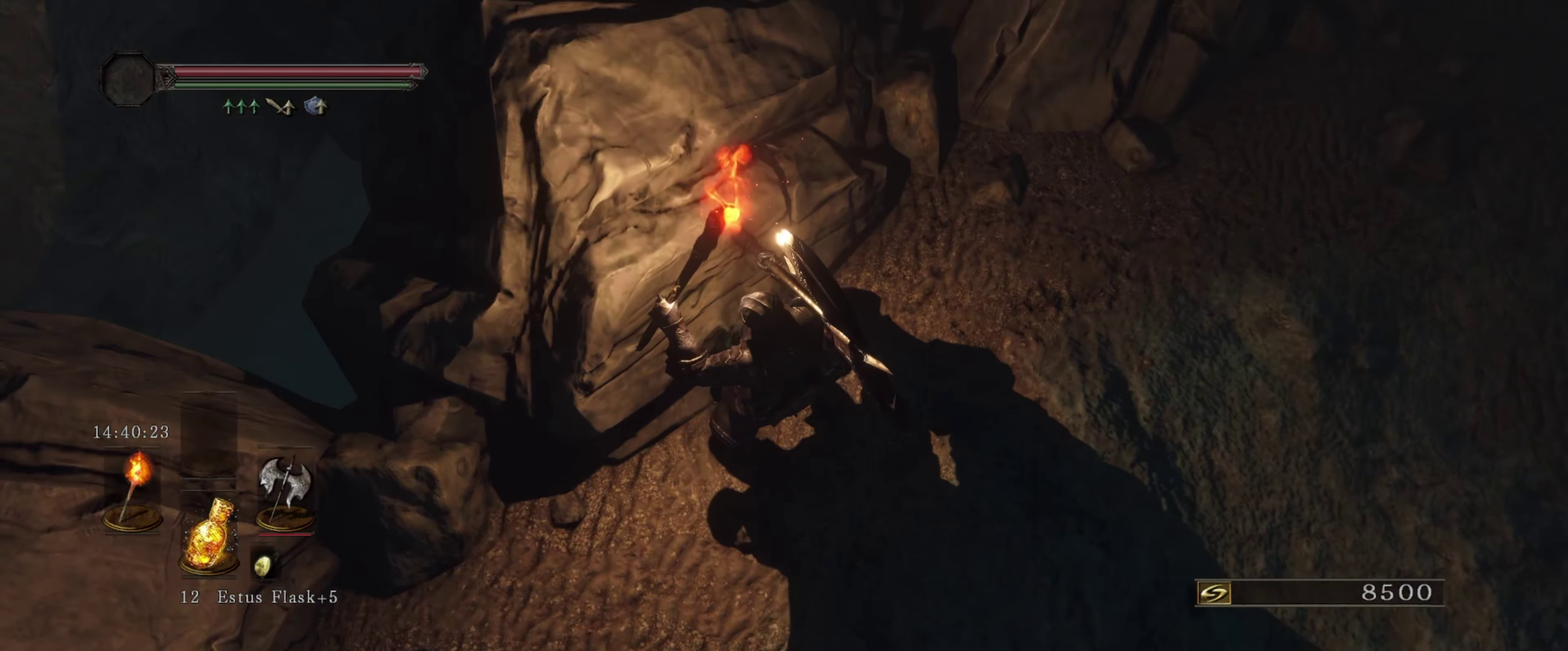
{"dt_ms": 500, "buttons": [], "left_stick": "center", "right_stick": "center", "events": []}
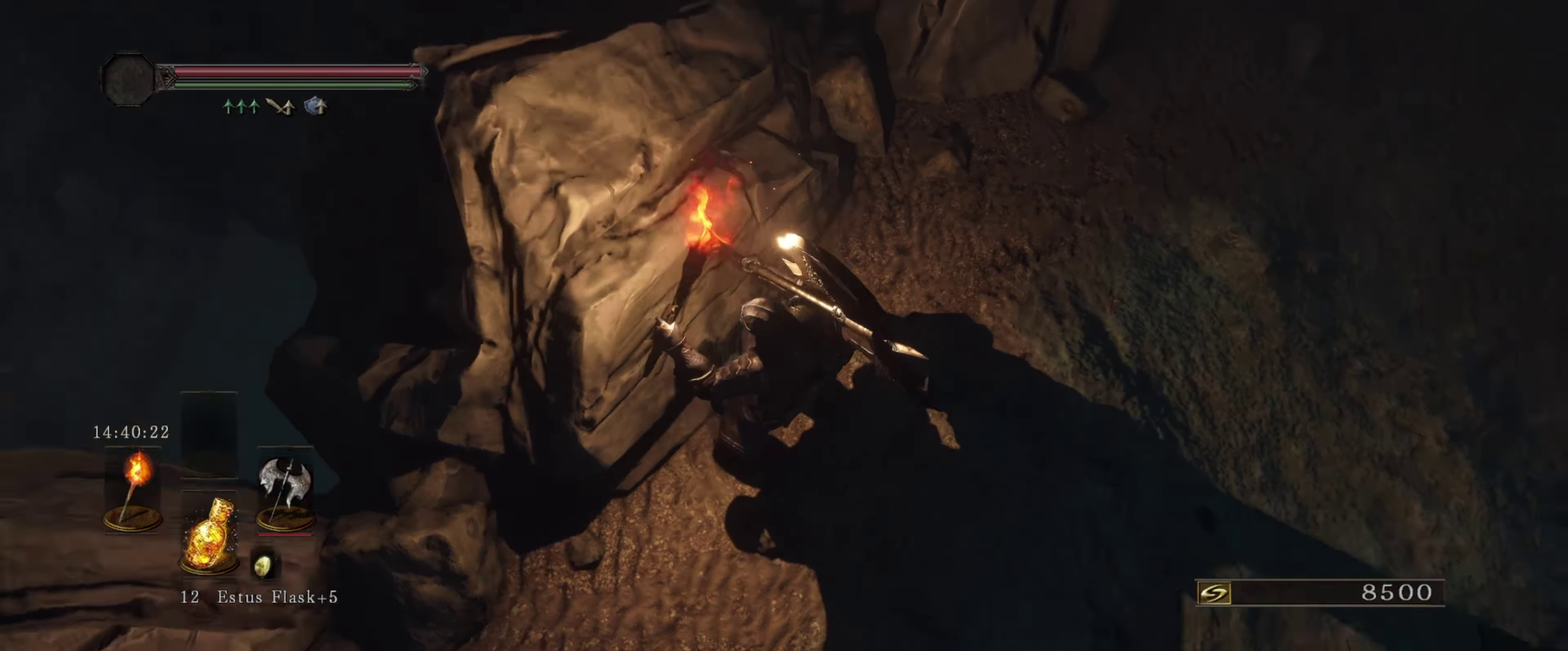
{"dt_ms": 400, "buttons": [], "left_stick": "up-right", "right_stick": "right", "events": [[67, "right_stick", "right"], [400, "left_stick", "up-right"]]}
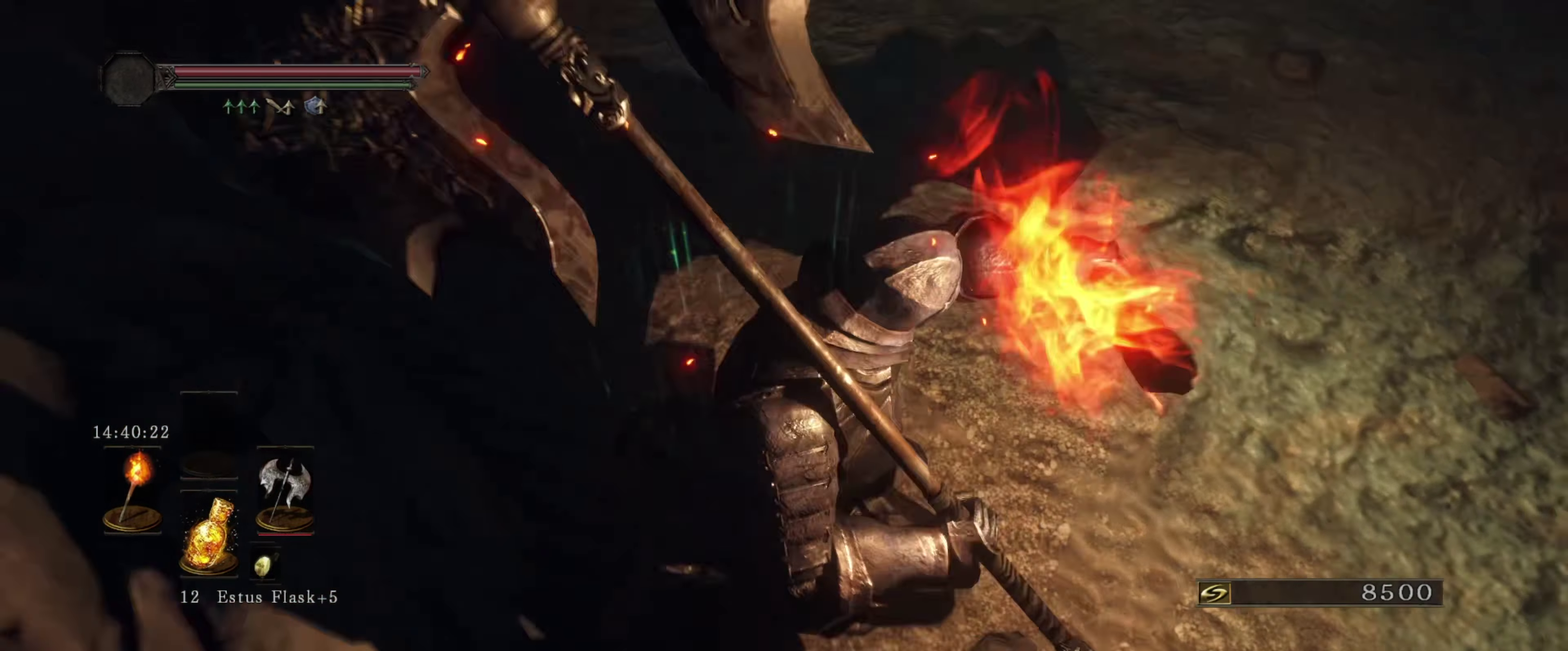
{"dt_ms": 400, "buttons": [], "left_stick": "up", "right_stick": "up-right", "events": [[17, "right_stick", "up-right"], [350, "left_stick", "up"]]}
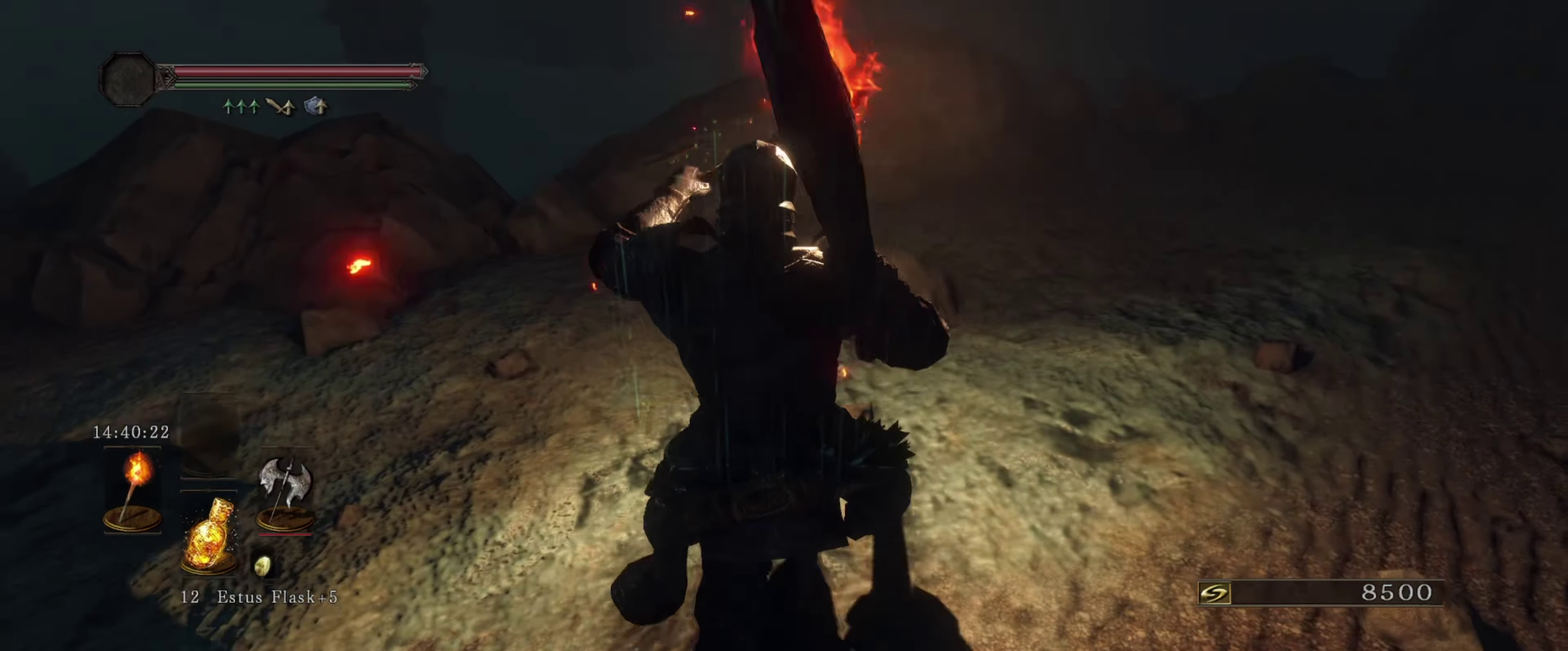
{"dt_ms": 600, "buttons": [], "left_stick": "up-left", "right_stick": "center", "events": [[50, "right_stick", "center"], [233, "right_stick", "left"], [300, "left_stick", "up-left"], [383, "right_stick", "center"]]}
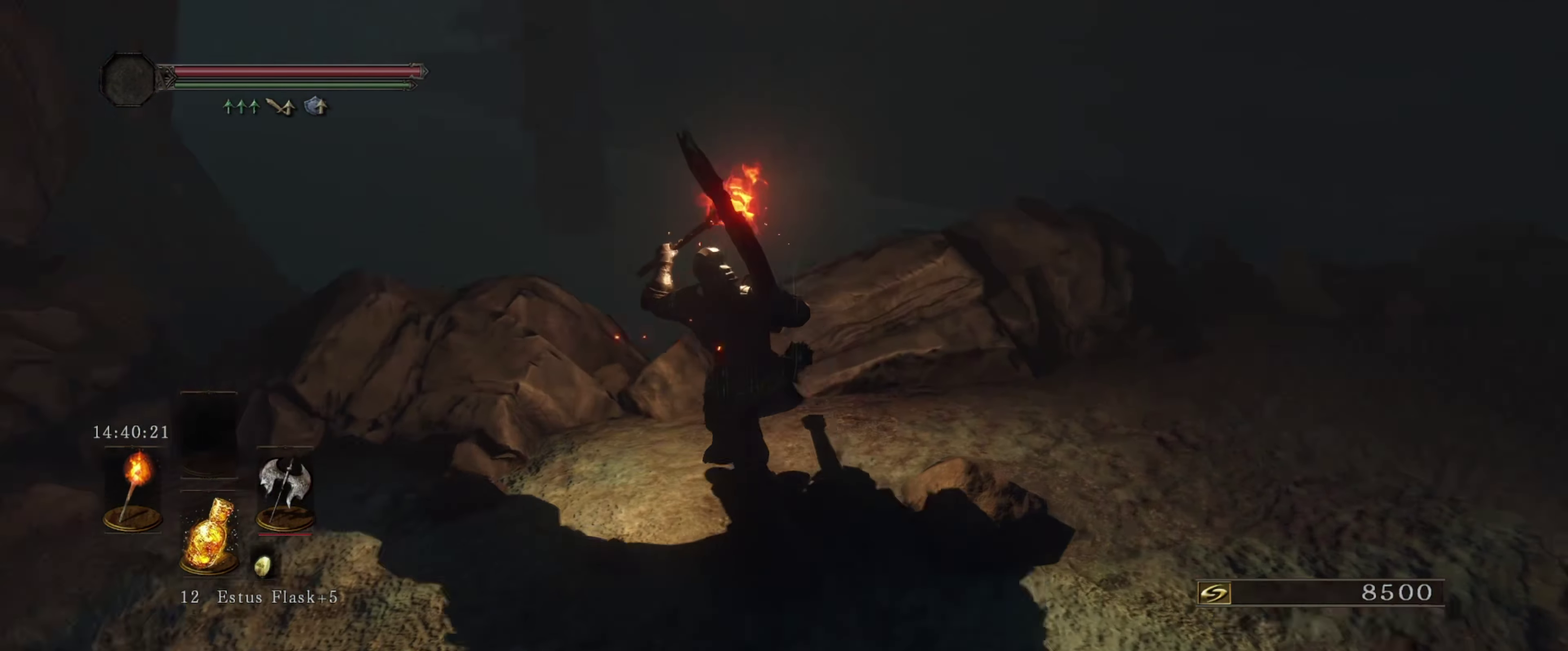
{"dt_ms": 300, "buttons": [], "left_stick": "up-left", "right_stick": "up-left", "events": [[83, "right_stick", "left"], [217, "right_stick", "up-left"]]}
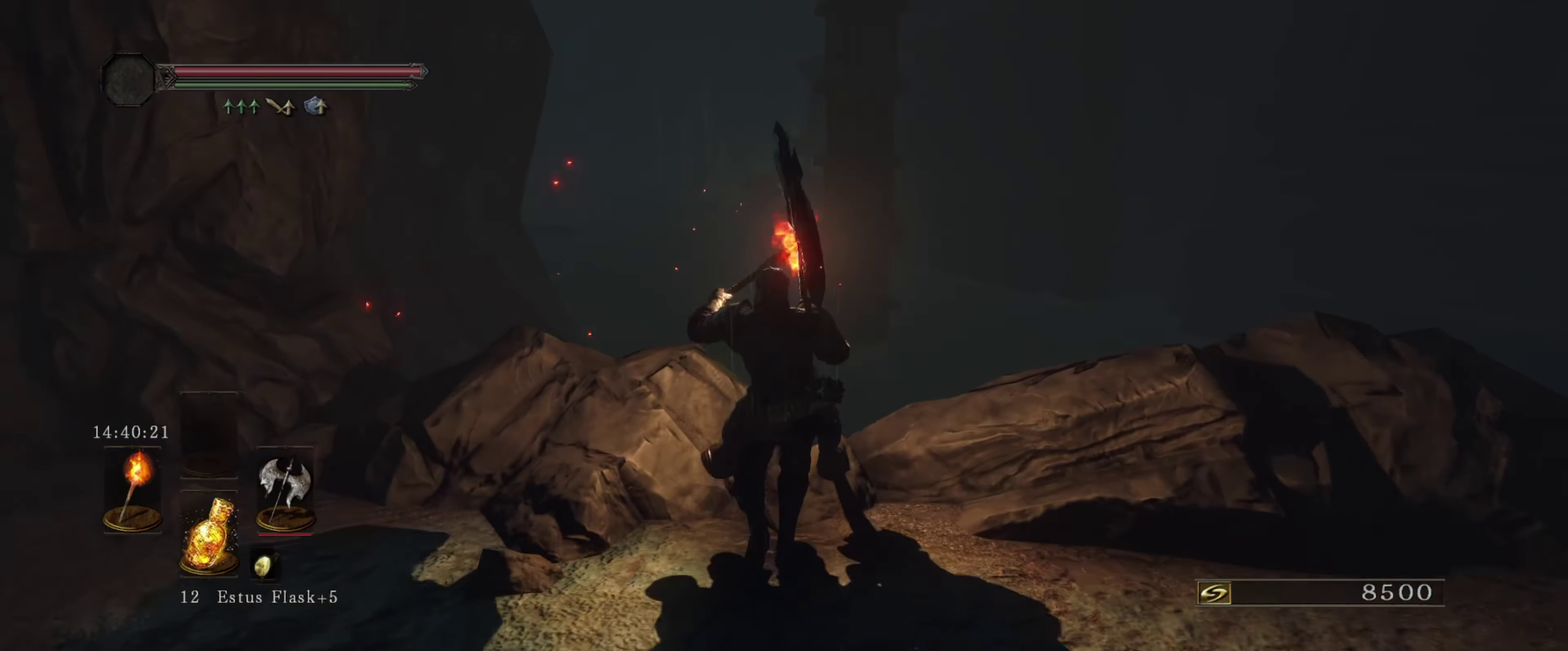
{"dt_ms": 300, "buttons": [], "left_stick": "center", "right_stick": "center", "events": [[17, "left_stick", "up"], [50, "right_stick", "center"], [83, "left_stick", "center"]]}
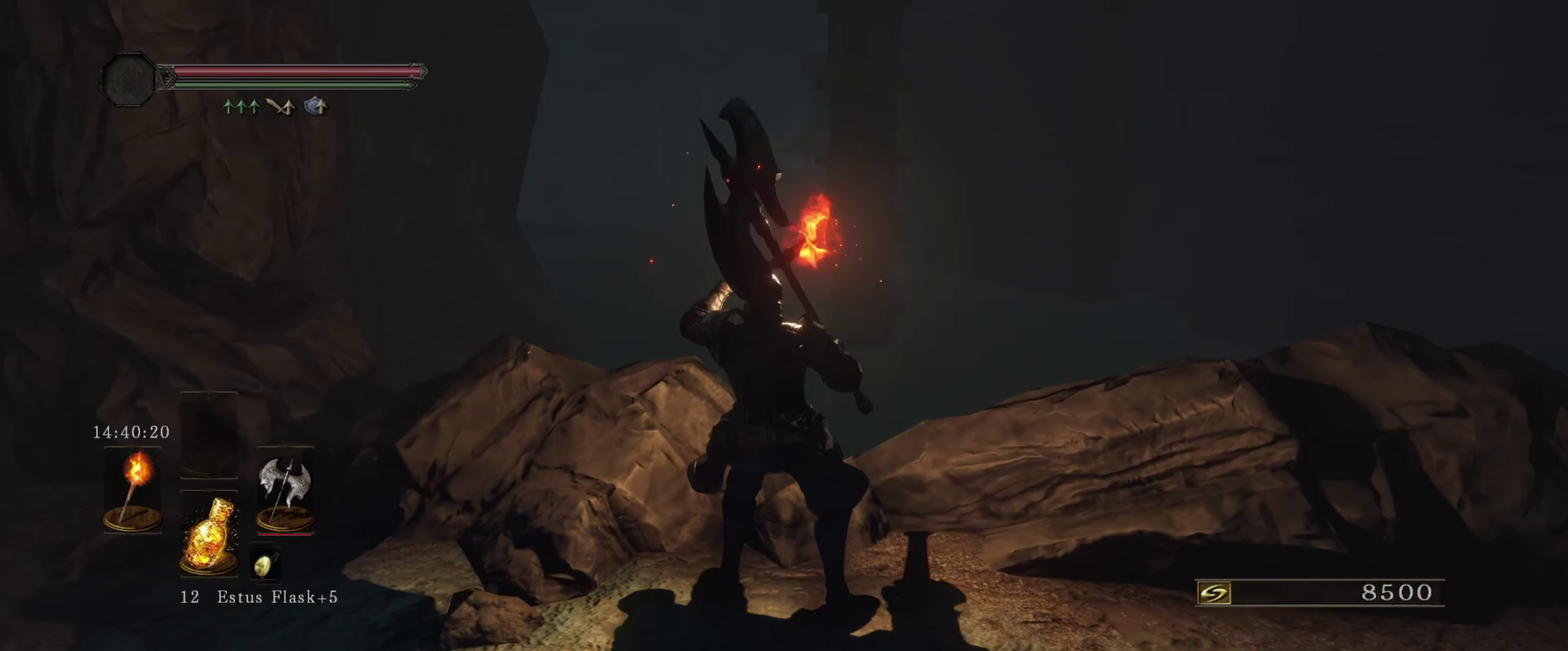
{"dt_ms": 700, "buttons": [], "left_stick": "center", "right_stick": "up", "events": [[367, "right_stick", "up"]]}
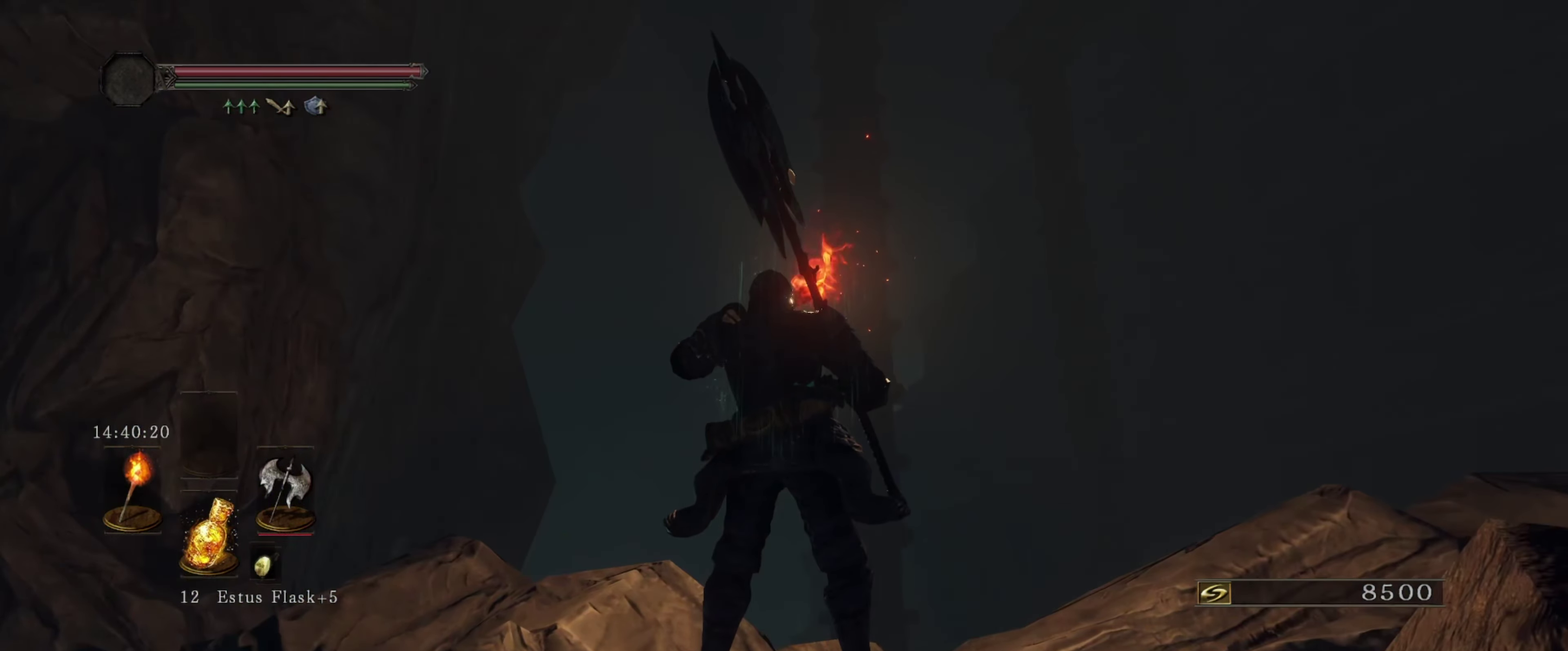
{"dt_ms": 300, "buttons": [], "left_stick": "center", "right_stick": "up", "events": []}
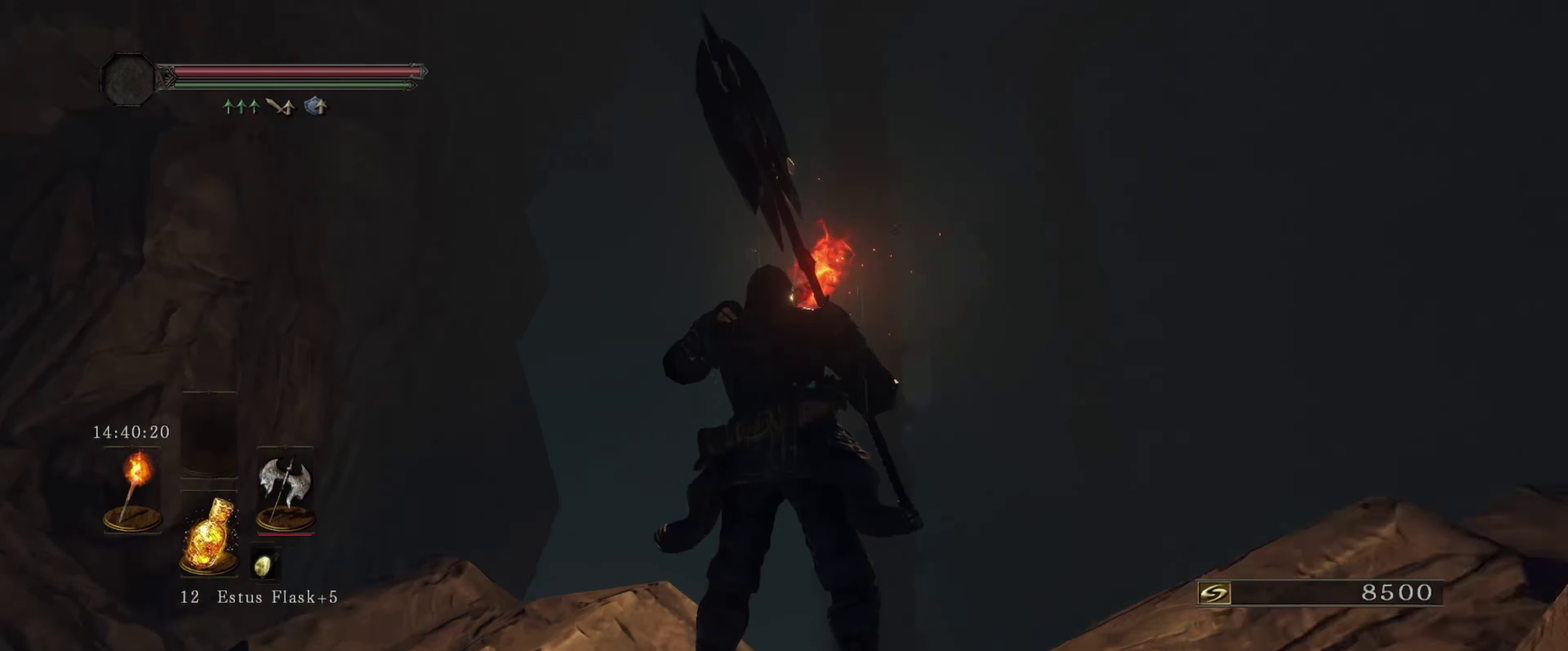
{"dt_ms": 500, "buttons": [], "left_stick": "center", "right_stick": "center", "events": [[117, "right_stick", "up-left"], [433, "right_stick", "center"]]}
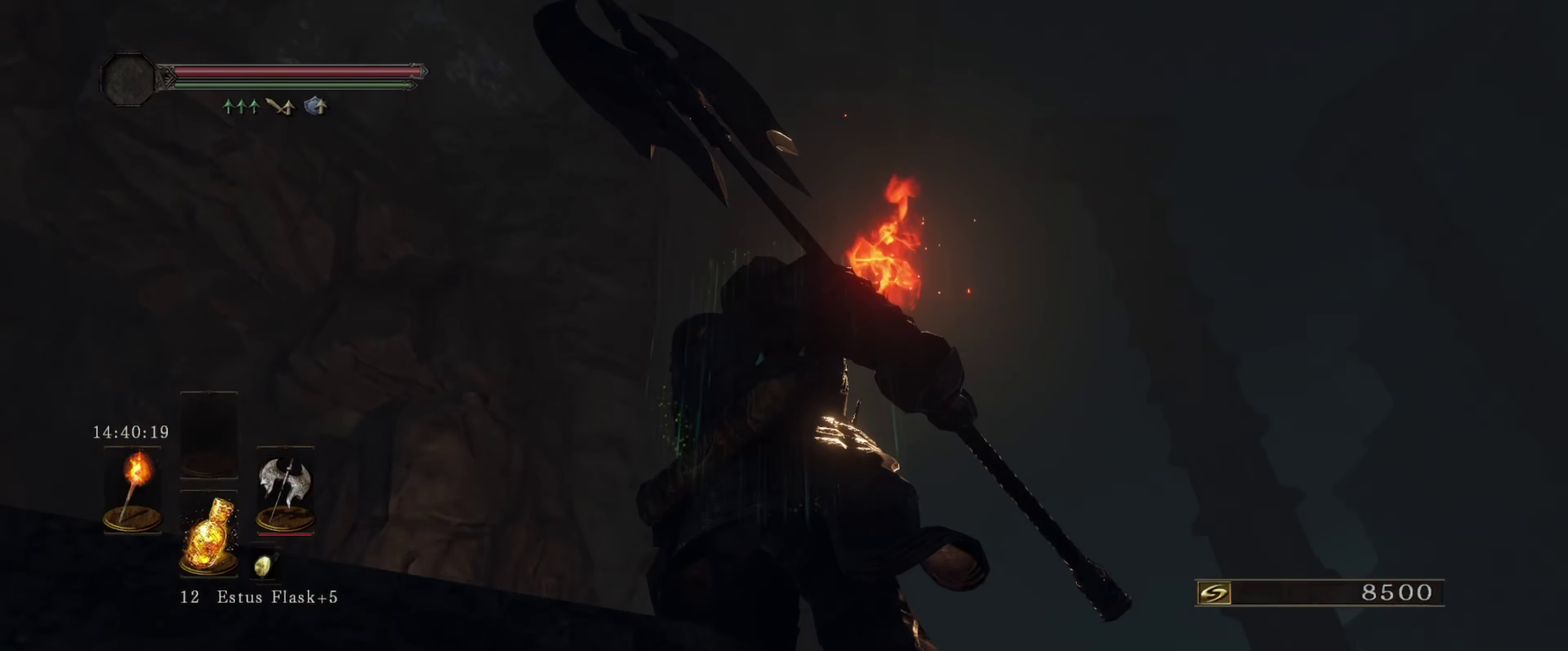
{"dt_ms": 500, "buttons": [], "left_stick": "center", "right_stick": "center", "events": []}
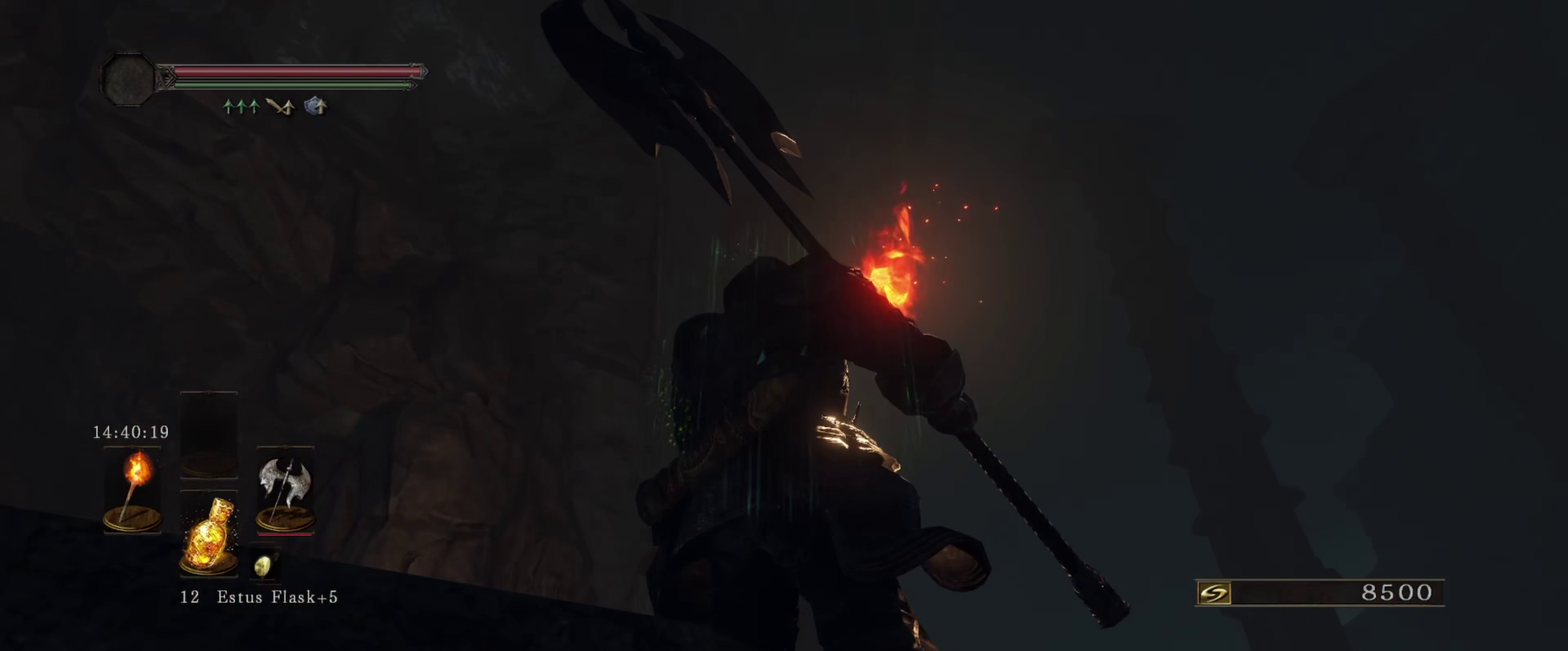
{"dt_ms": 500, "buttons": [], "left_stick": "center", "right_stick": "center", "events": []}
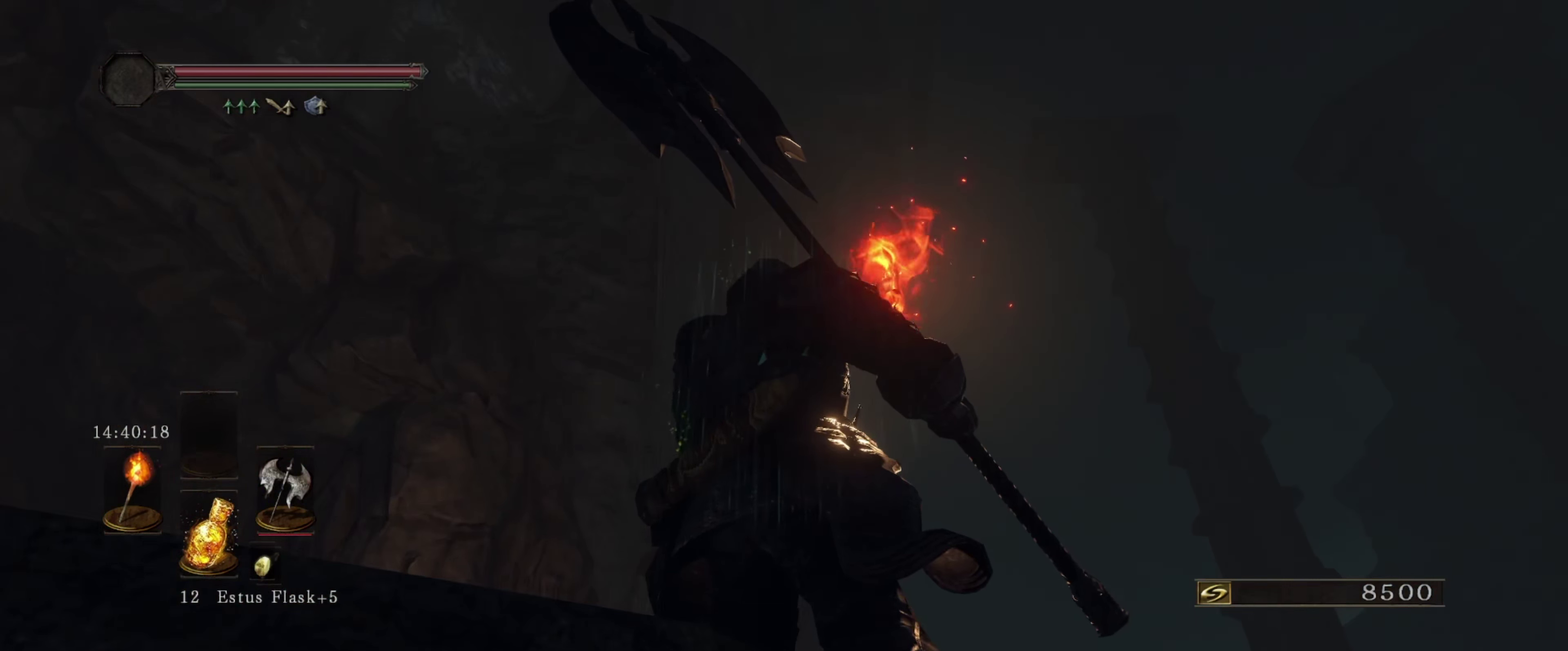
{"dt_ms": 500, "buttons": [], "left_stick": "center", "right_stick": "right", "events": [[217, "right_stick", "right"]]}
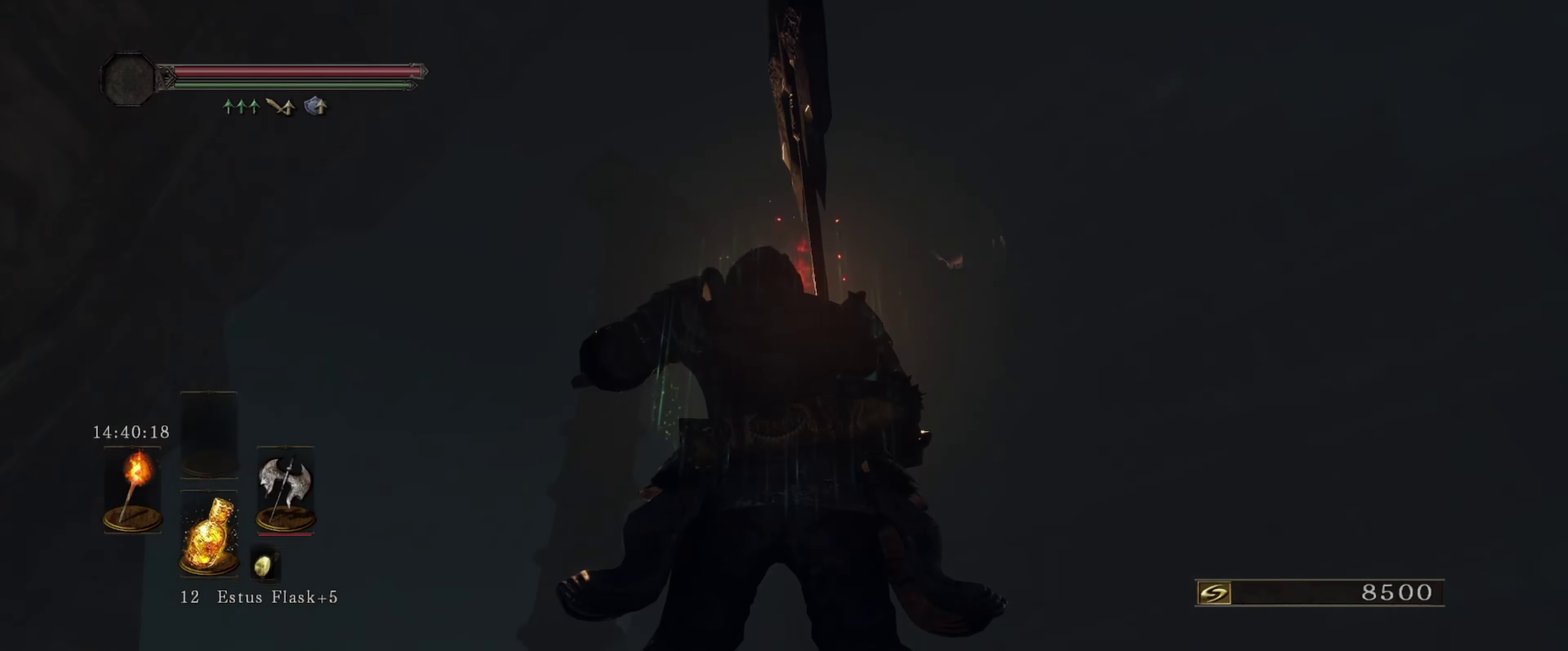
{"dt_ms": 600, "buttons": [], "left_stick": "center", "right_stick": "down-left", "events": [[150, "right_stick", "center"], [600, "right_stick", "down-left"]]}
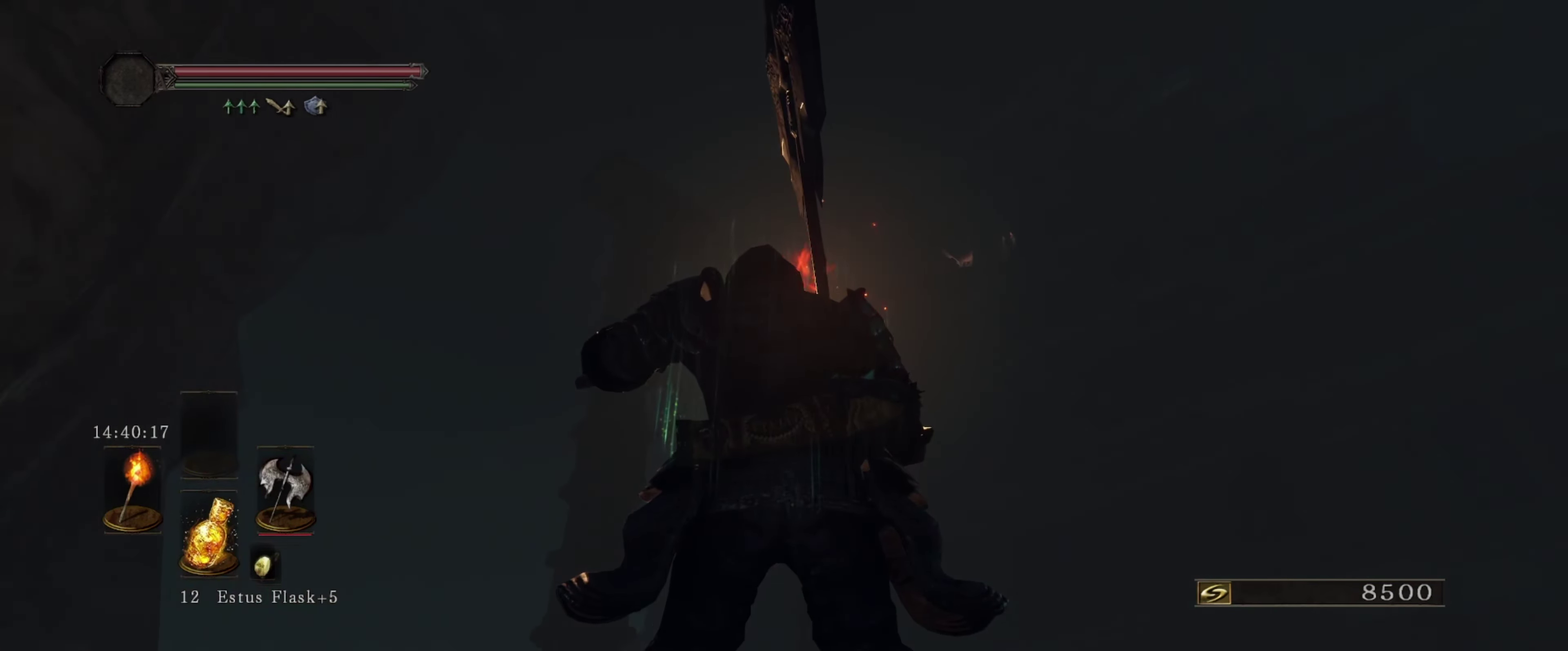
{"dt_ms": 400, "buttons": [], "left_stick": "center", "right_stick": "down-left"}
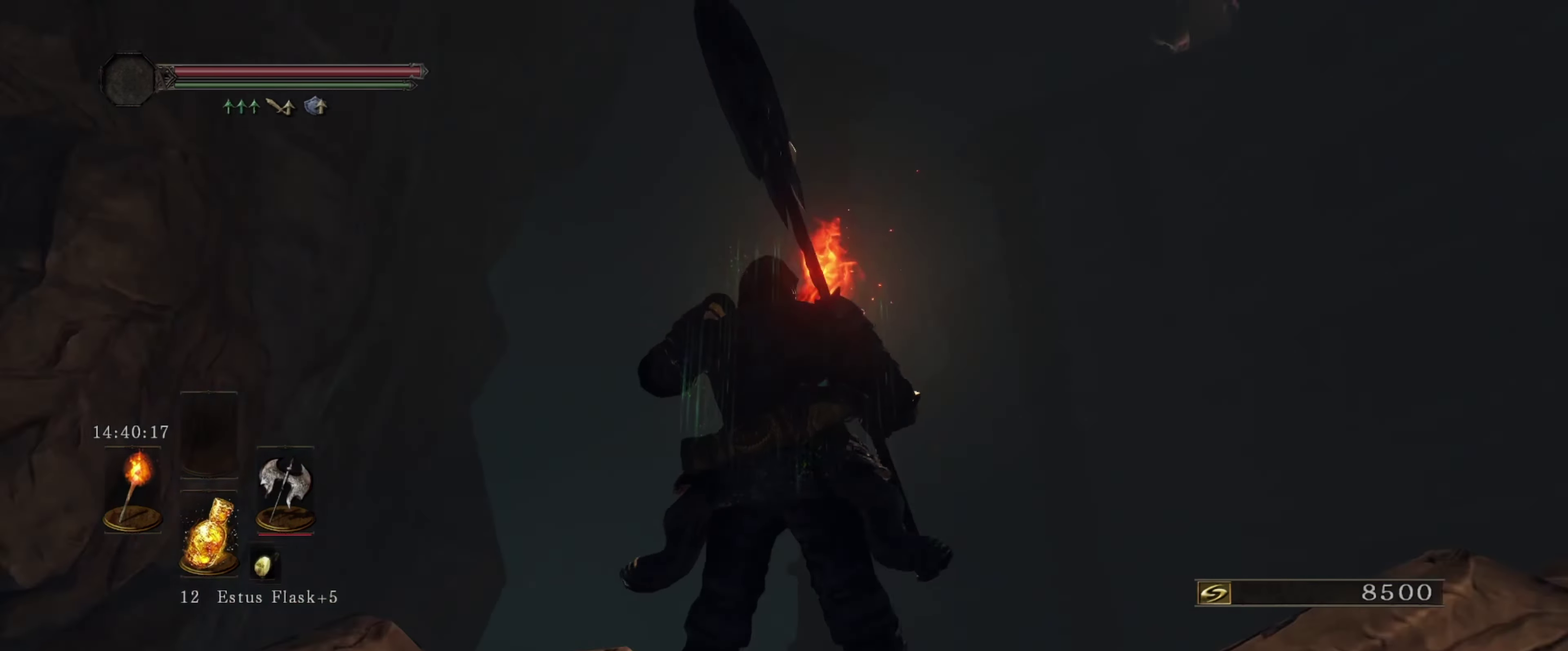
{"dt_ms": 400, "buttons": [], "left_stick": "center", "right_stick": "down-right", "events": [[317, "right_stick", "down"], [400, "right_stick", "down-right"]]}
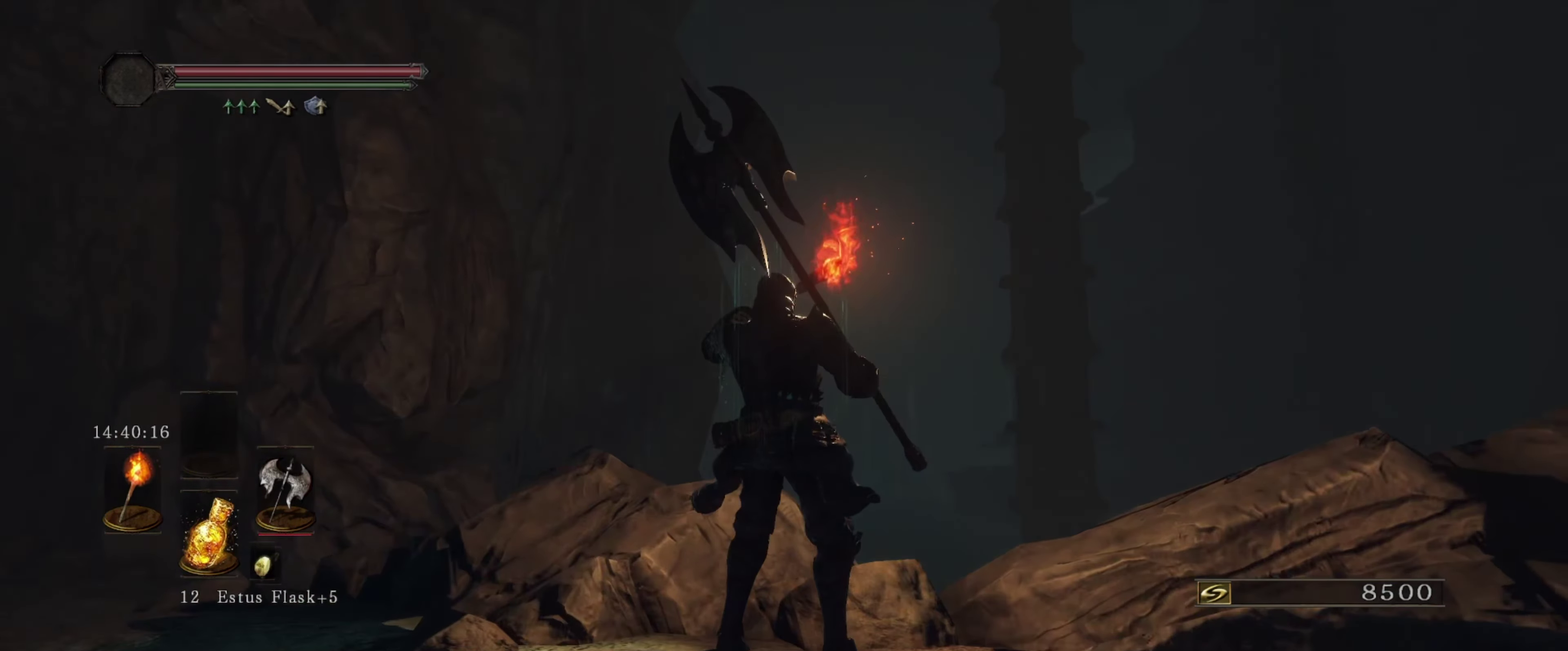
{"dt_ms": 600, "buttons": [], "left_stick": "center", "right_stick": "center", "events": [[434, "right_stick", "down"], [500, "right_stick", "center"]]}
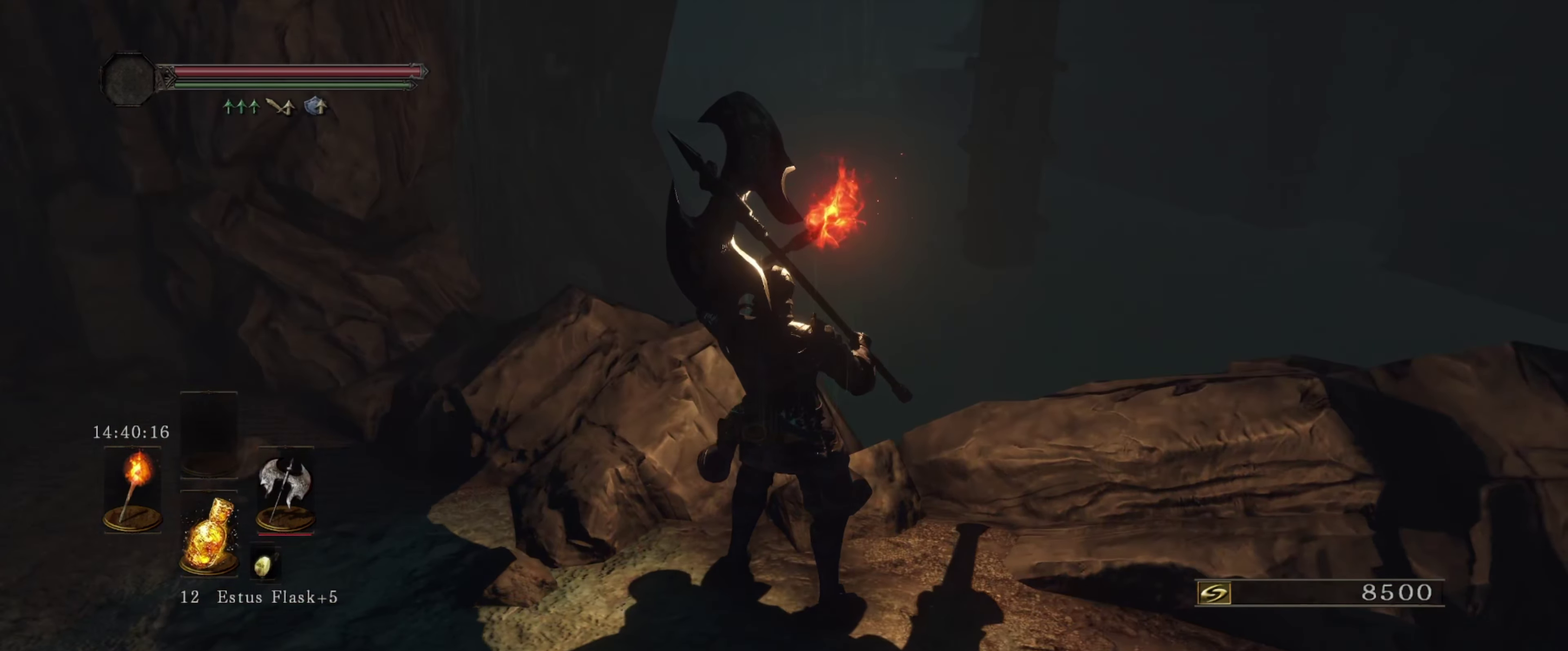
{"dt_ms": 500, "buttons": [], "left_stick": "center", "right_stick": "center", "events": []}
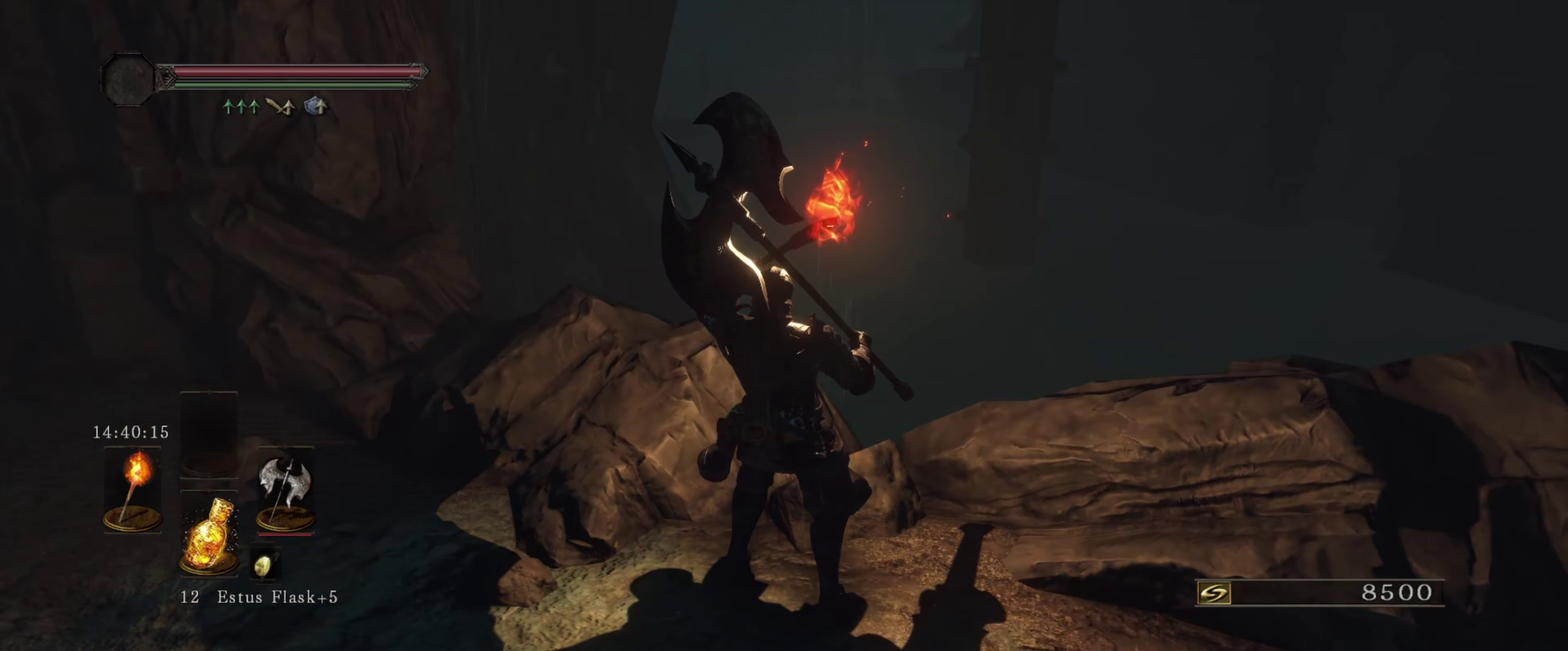
{"dt_ms": 500, "buttons": [], "left_stick": "center", "right_stick": "center", "events": []}
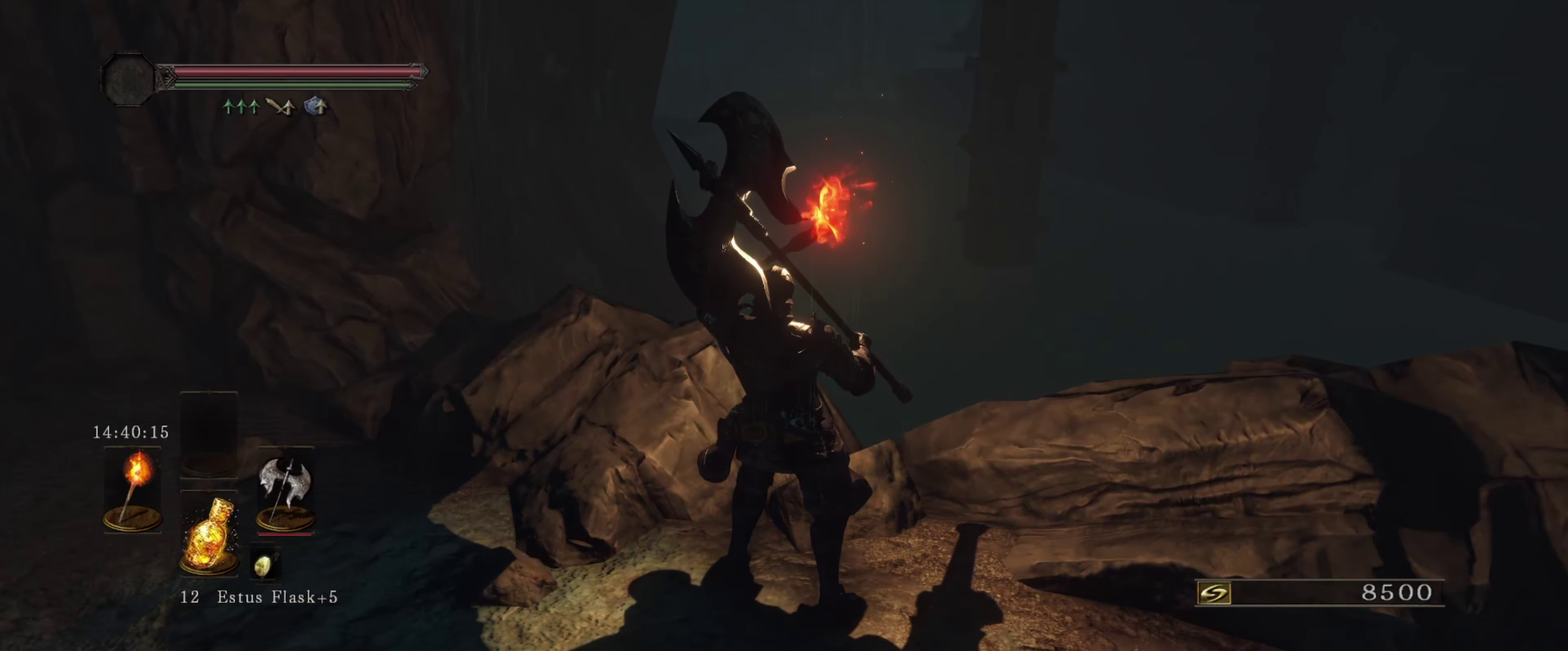
{"dt_ms": 500, "buttons": [], "left_stick": "center", "right_stick": "center", "events": []}
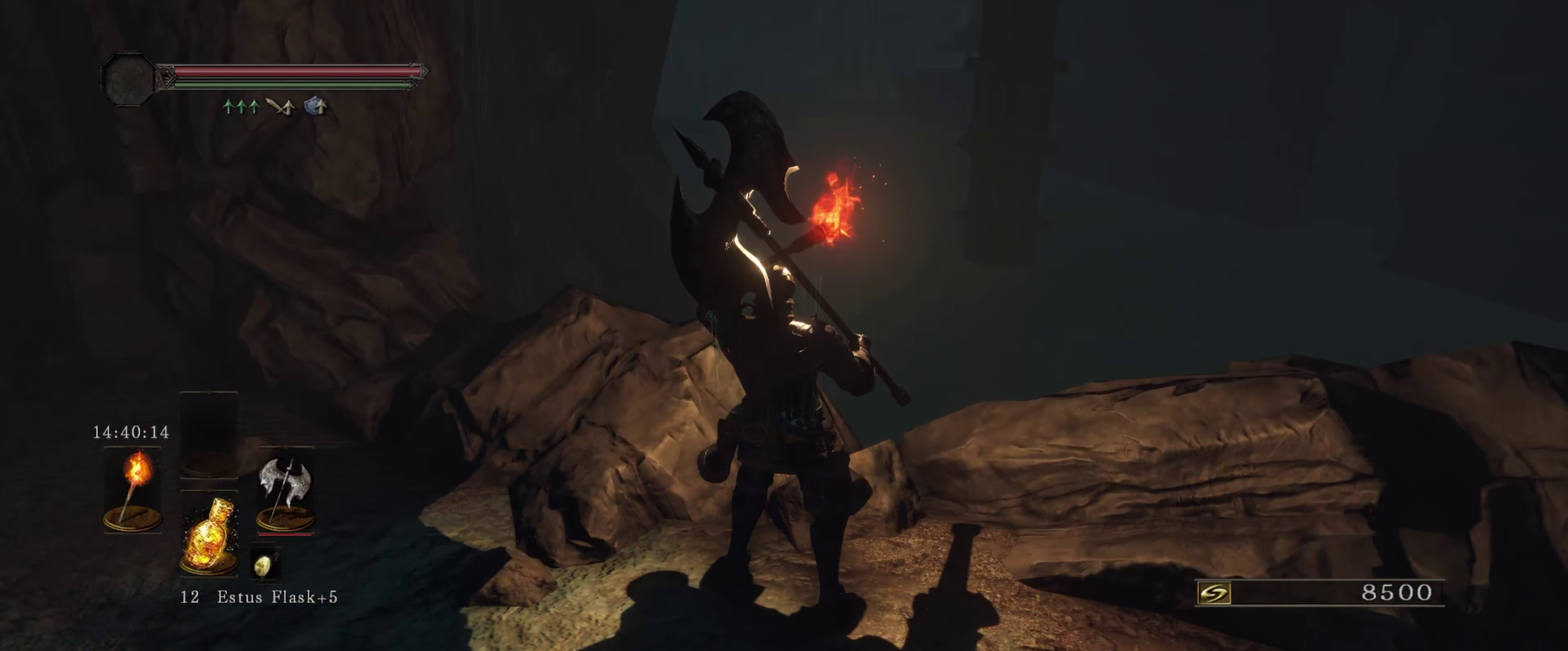
{"dt_ms": 500, "buttons": [], "left_stick": "center", "right_stick": "up-right", "events": [[367, "right_stick", "up-right"]]}
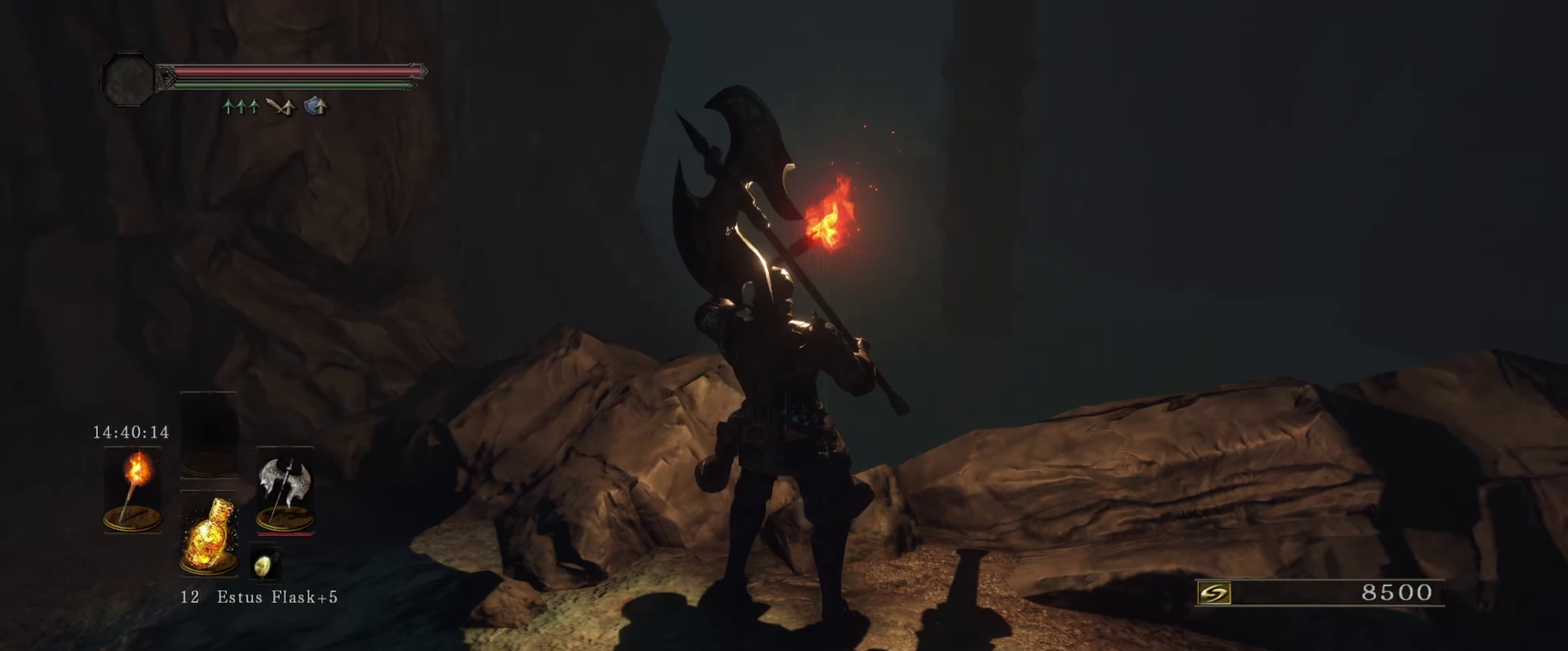
{"dt_ms": 500, "buttons": [], "left_stick": "center", "right_stick": "center", "events": [[433, "right_stick", "center"]]}